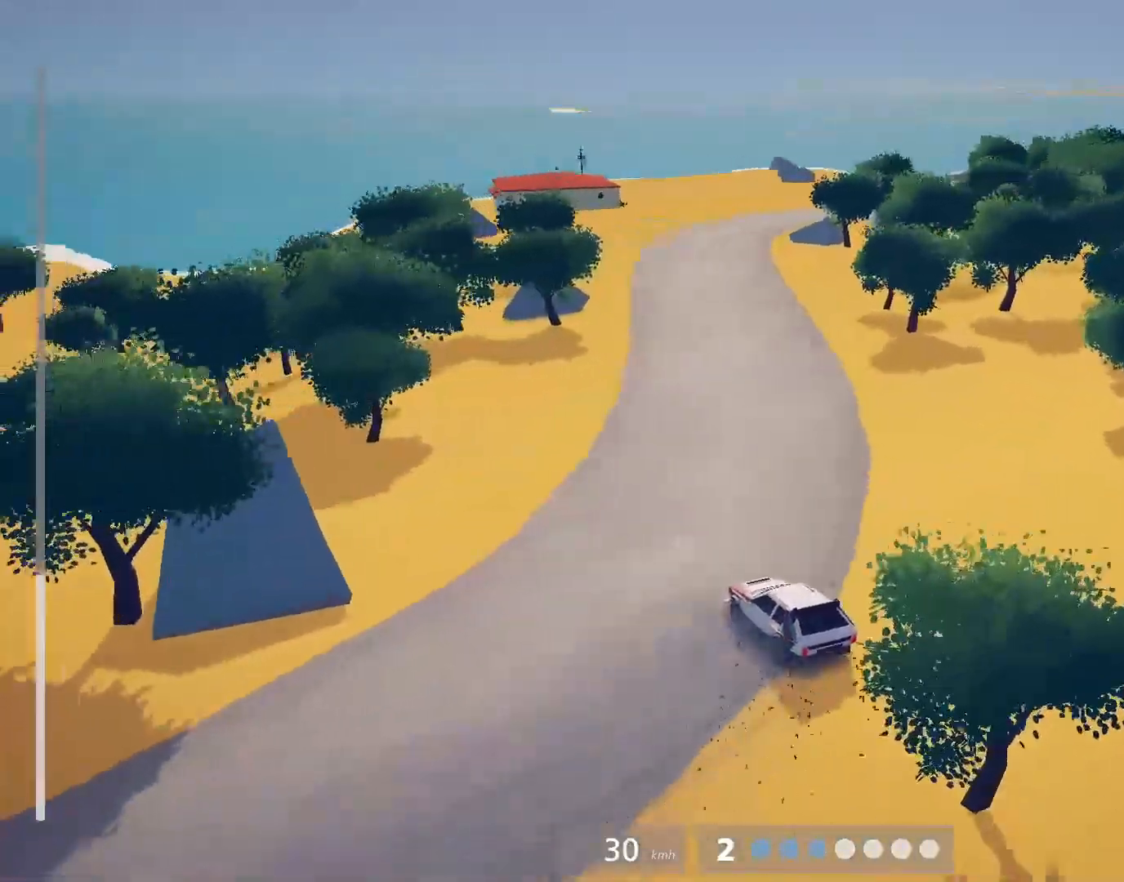
Gameplay with a controller (PlayStation layout); each line is a JSON object with the inputs held at the frame after it. "events" lists button and stick changes between this image and that frame as [ms after this image, input, new state], when the widget could be followed in between. Not read: right_stick.
{"buttons": ["R2"], "left_stick": "right", "events": [[317, "left_stick", "right"]]}
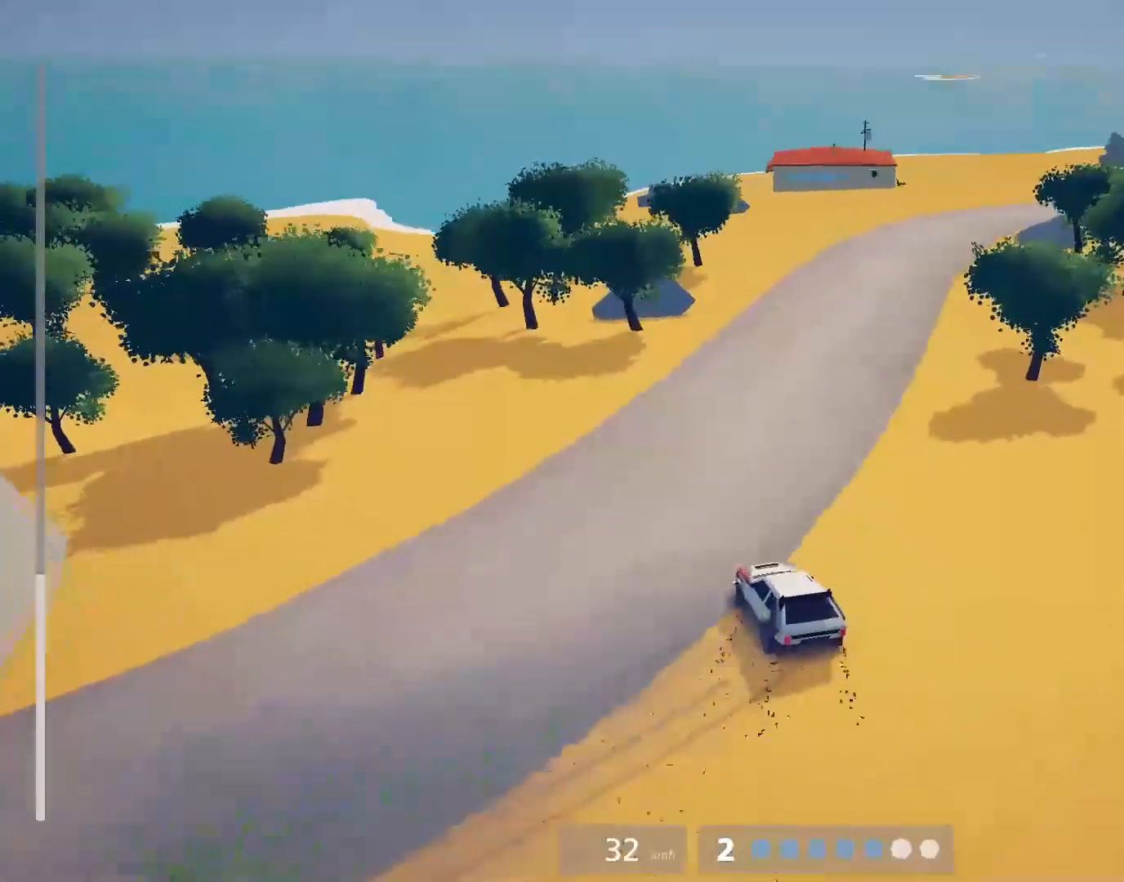
{"buttons": ["R2"], "left_stick": "up-left", "events": [[50, "left_stick", "center"], [100, "SQUARE", "down"], [183, "SQUARE", "up"], [200, "left_stick", "right"], [350, "left_stick", "center"], [450, "left_stick", "up-left"]]}
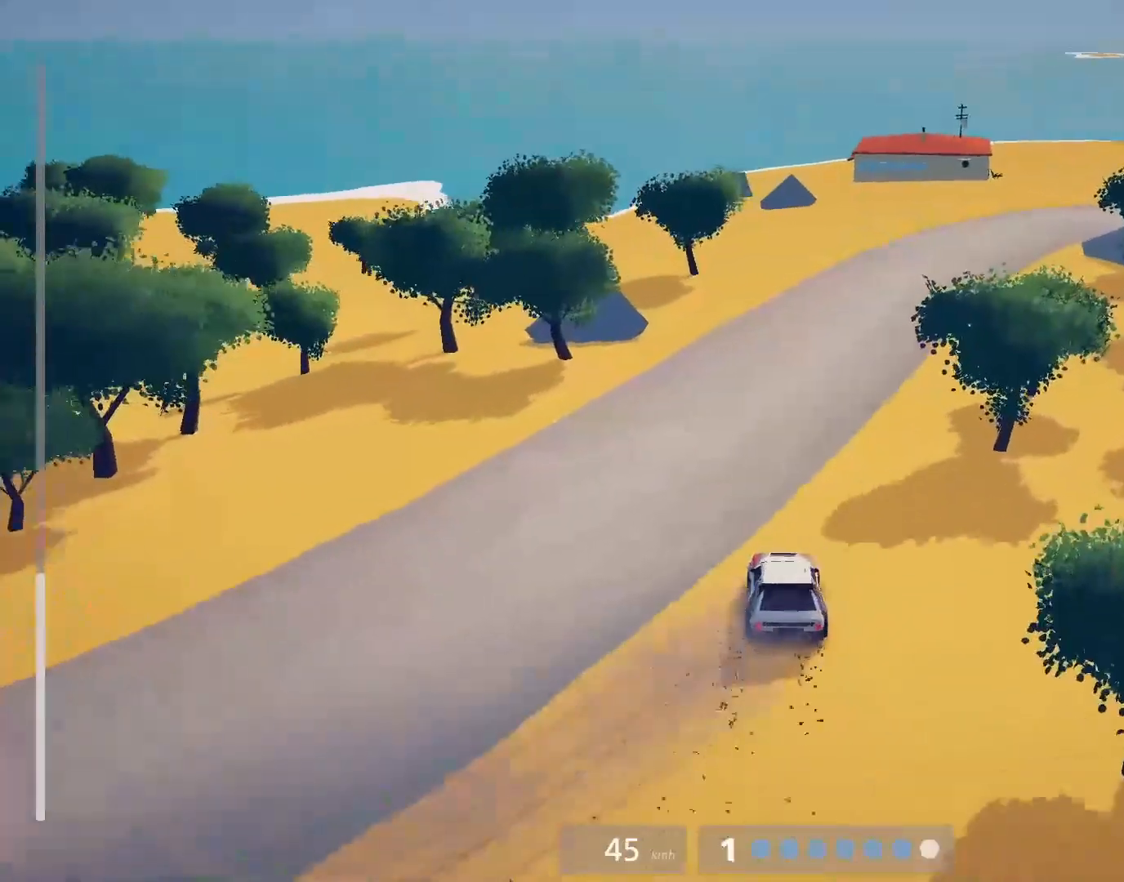
{"buttons": ["R2"], "left_stick": "center", "events": [[333, "left_stick", "center"]]}
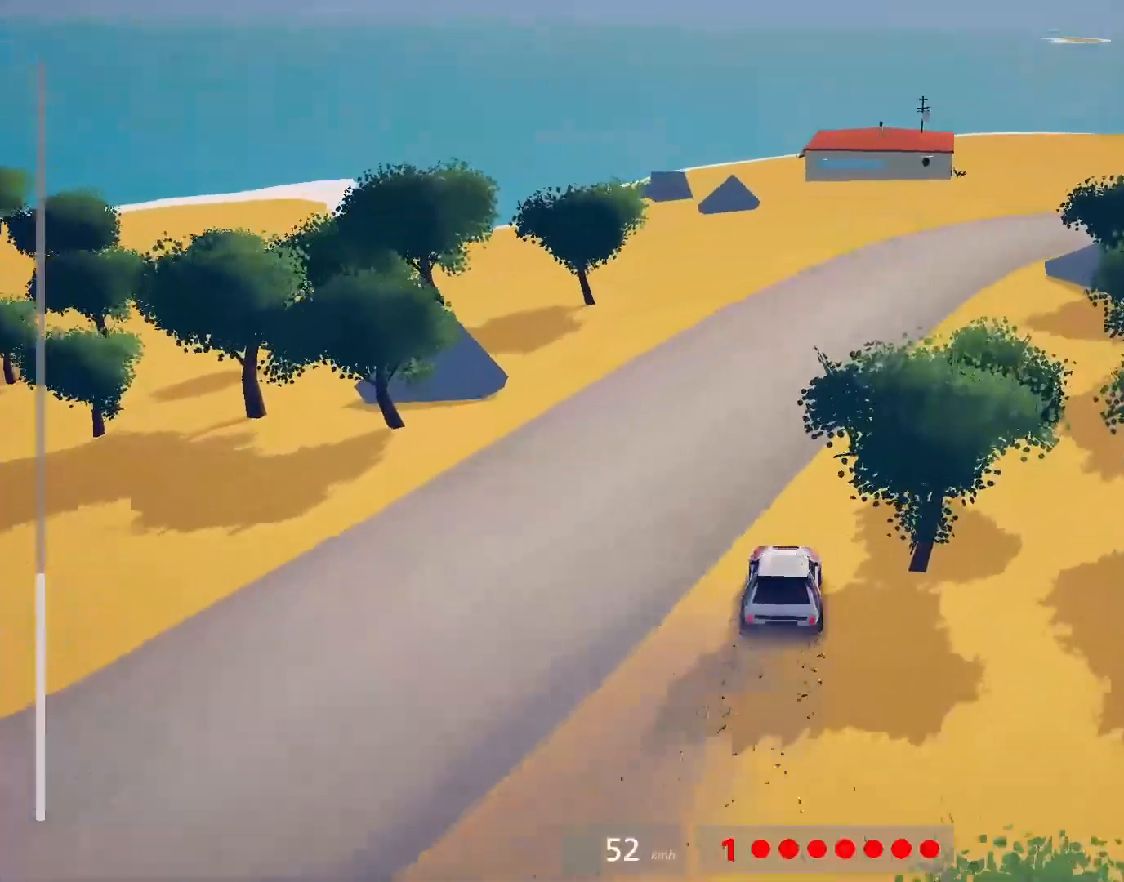
{"buttons": ["R2"], "left_stick": "center", "events": [[200, "left_stick", "right"], [367, "left_stick", "center"]]}
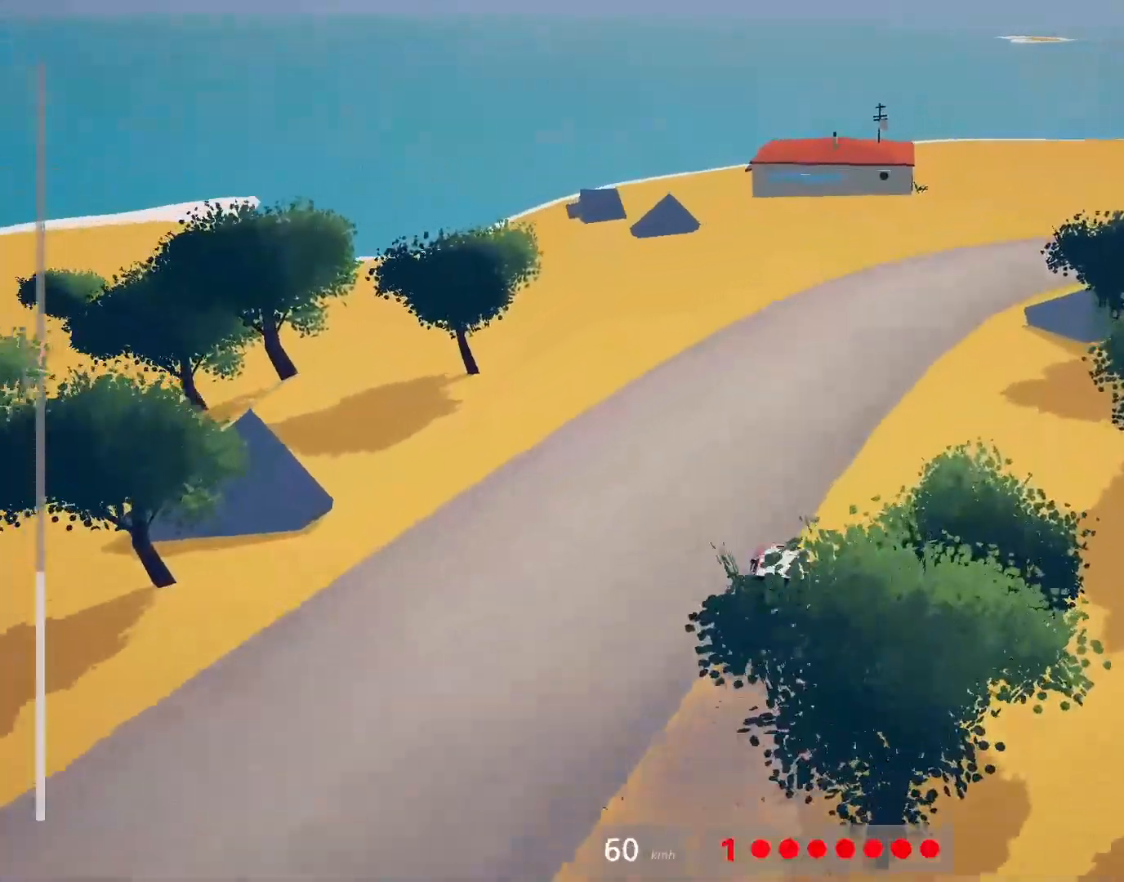
{"buttons": ["R2"], "left_stick": "right", "events": [[83, "left_stick", "right"]]}
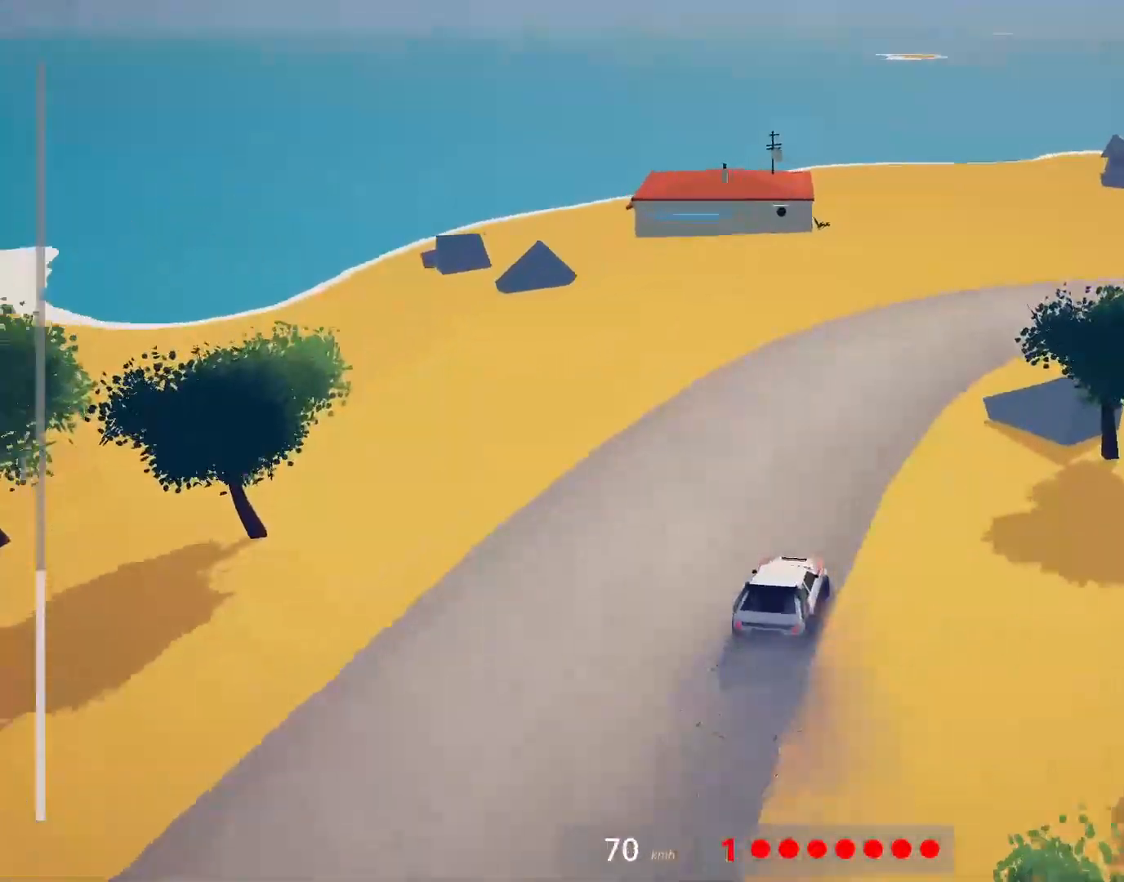
{"buttons": ["R2"], "left_stick": "right", "events": [[267, "R2", "up"], [283, "L2", "down"], [450, "L2", "up"], [483, "R2", "down"]]}
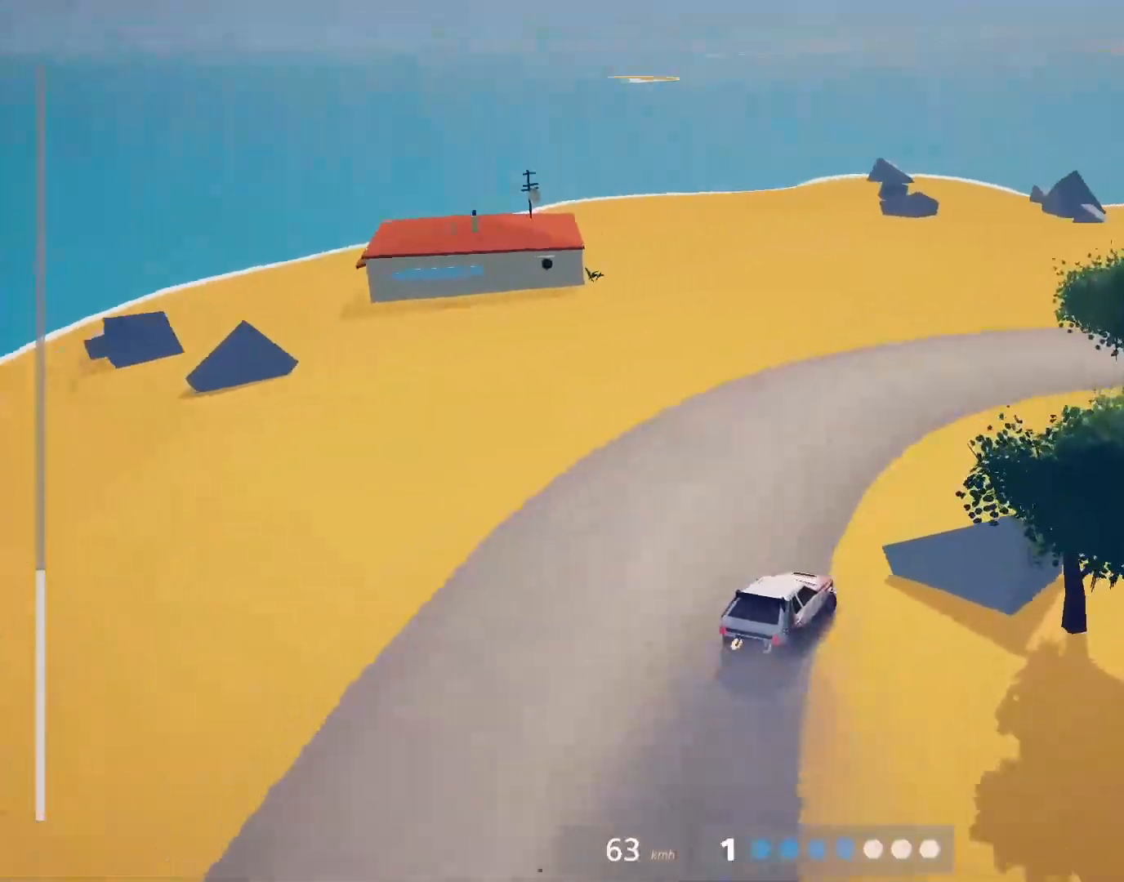
{"buttons": ["R2"], "left_stick": "right", "events": [[50, "left_stick", "center"], [200, "left_stick", "right"]]}
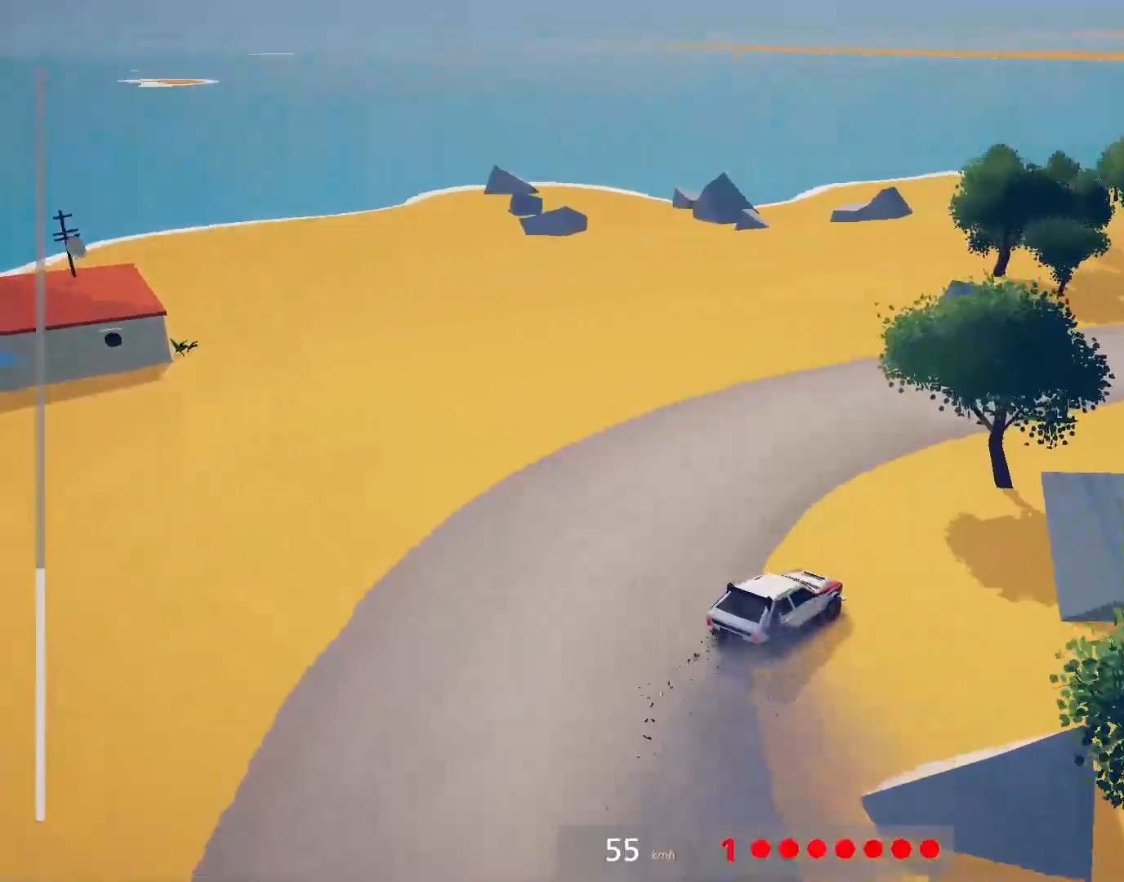
{"buttons": ["R2"], "left_stick": "up-left", "events": [[17, "R2", "up"], [17, "left_stick", "center"], [150, "R2", "down"], [300, "left_stick", "up-left"]]}
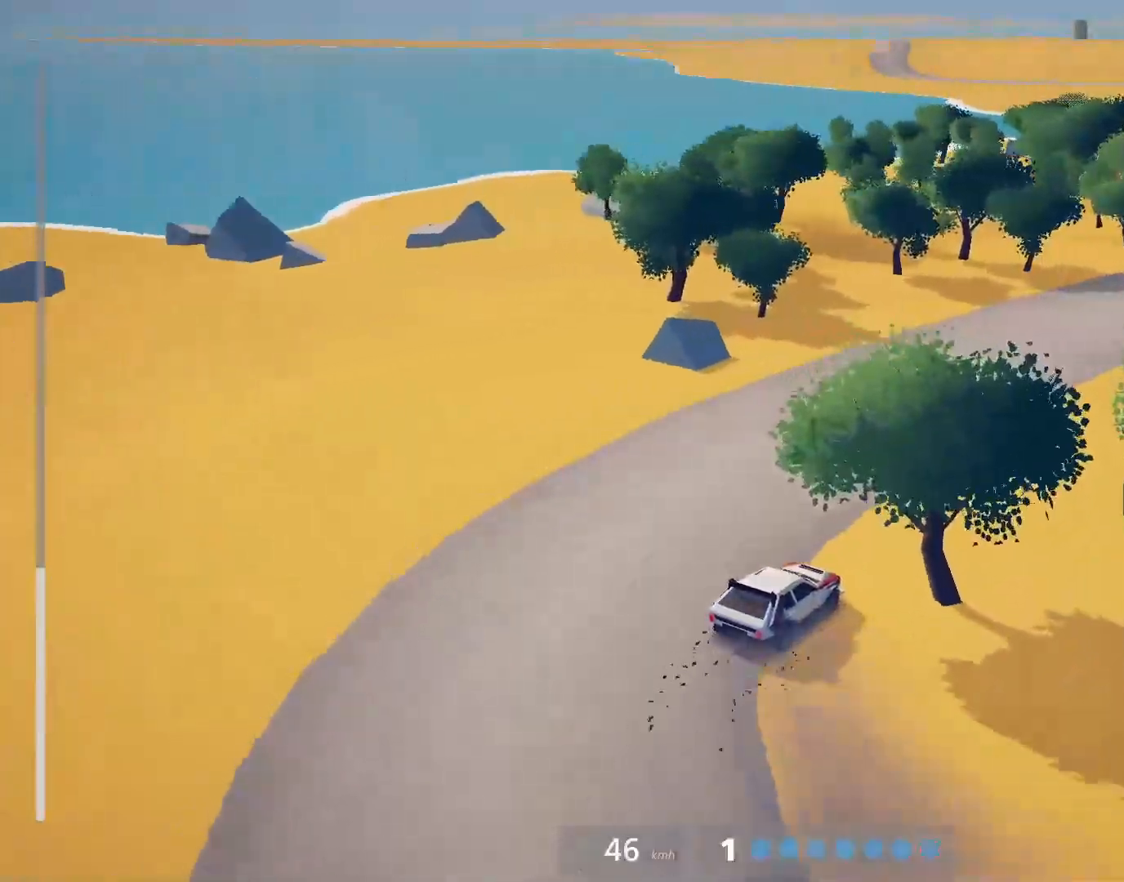
{"buttons": ["R2"], "left_stick": "right", "events": [[50, "left_stick", "center"], [417, "left_stick", "right"]]}
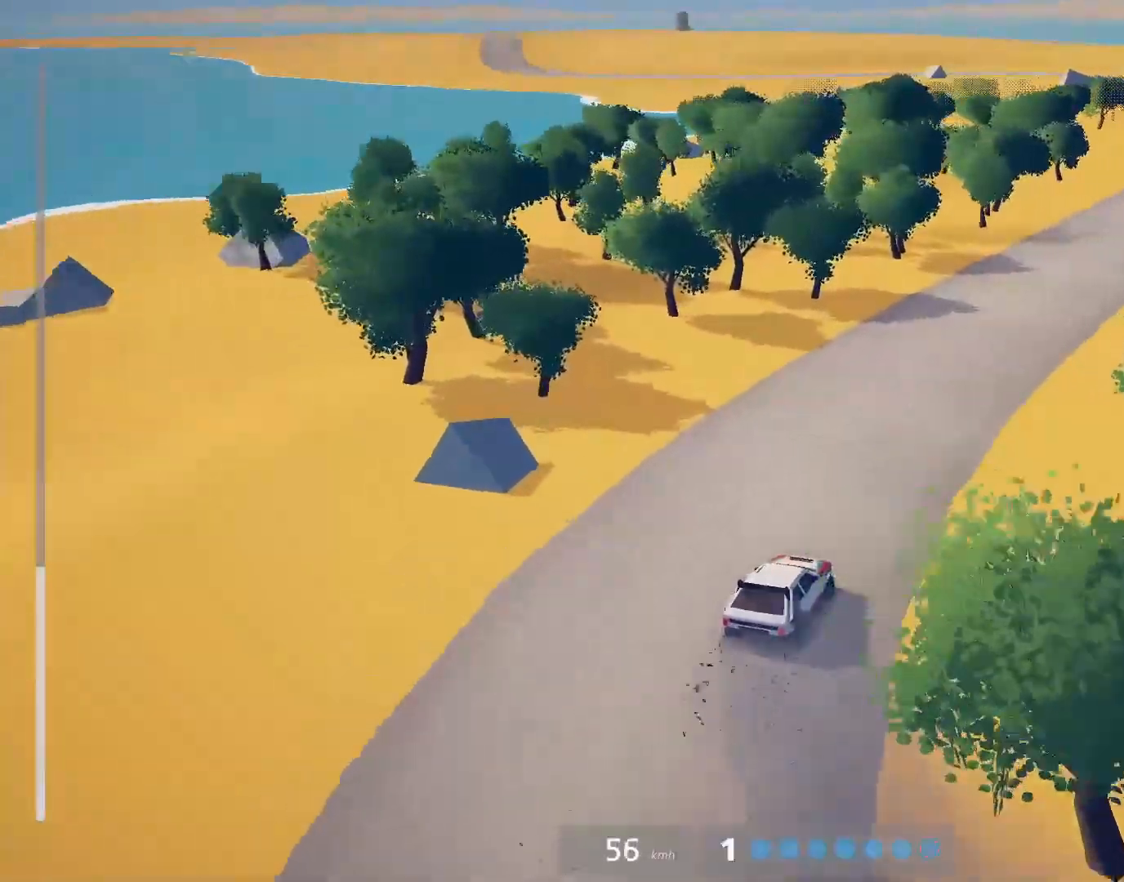
{"buttons": ["R2"], "left_stick": "center", "events": [[117, "CROSS", "down"], [167, "left_stick", "center"], [217, "CROSS", "up"], [283, "left_stick", "right"], [467, "left_stick", "center"]]}
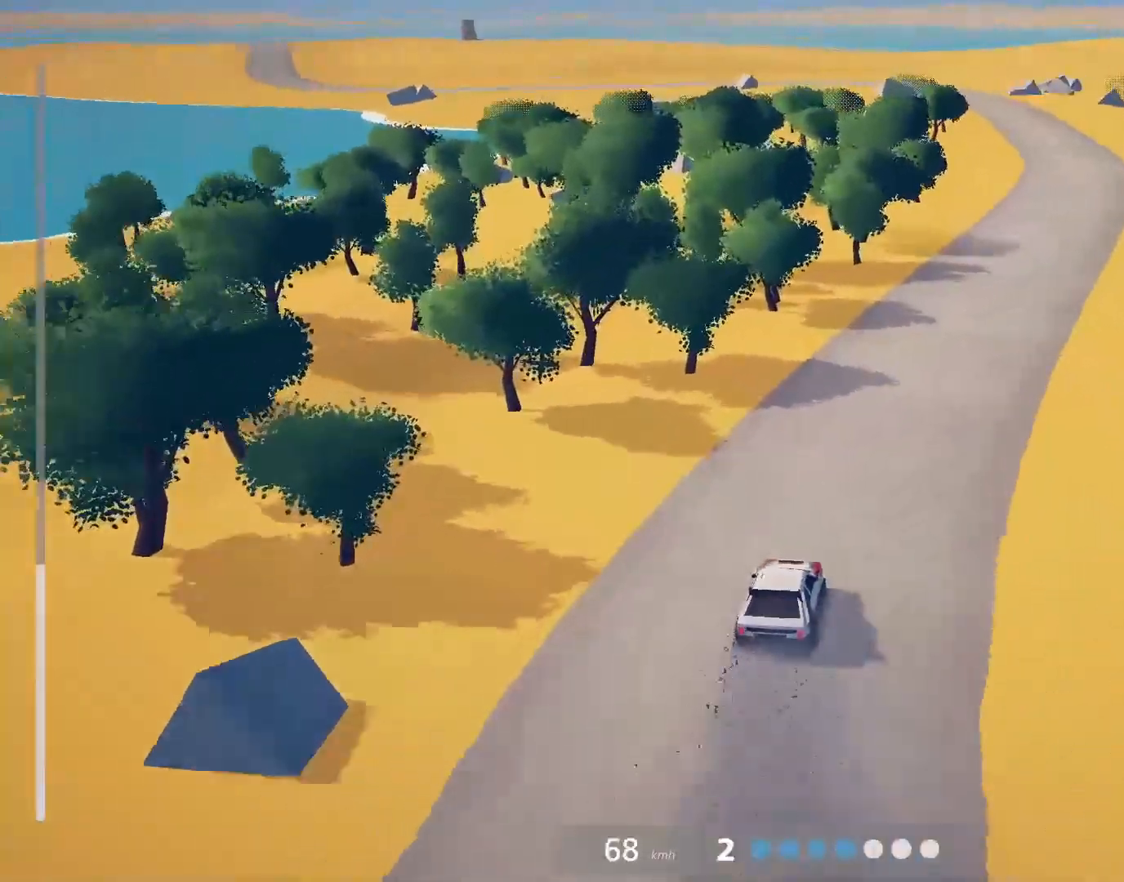
{"buttons": ["R2"], "left_stick": "right", "events": [[83, "left_stick", "right"], [317, "left_stick", "center"], [500, "left_stick", "right"]]}
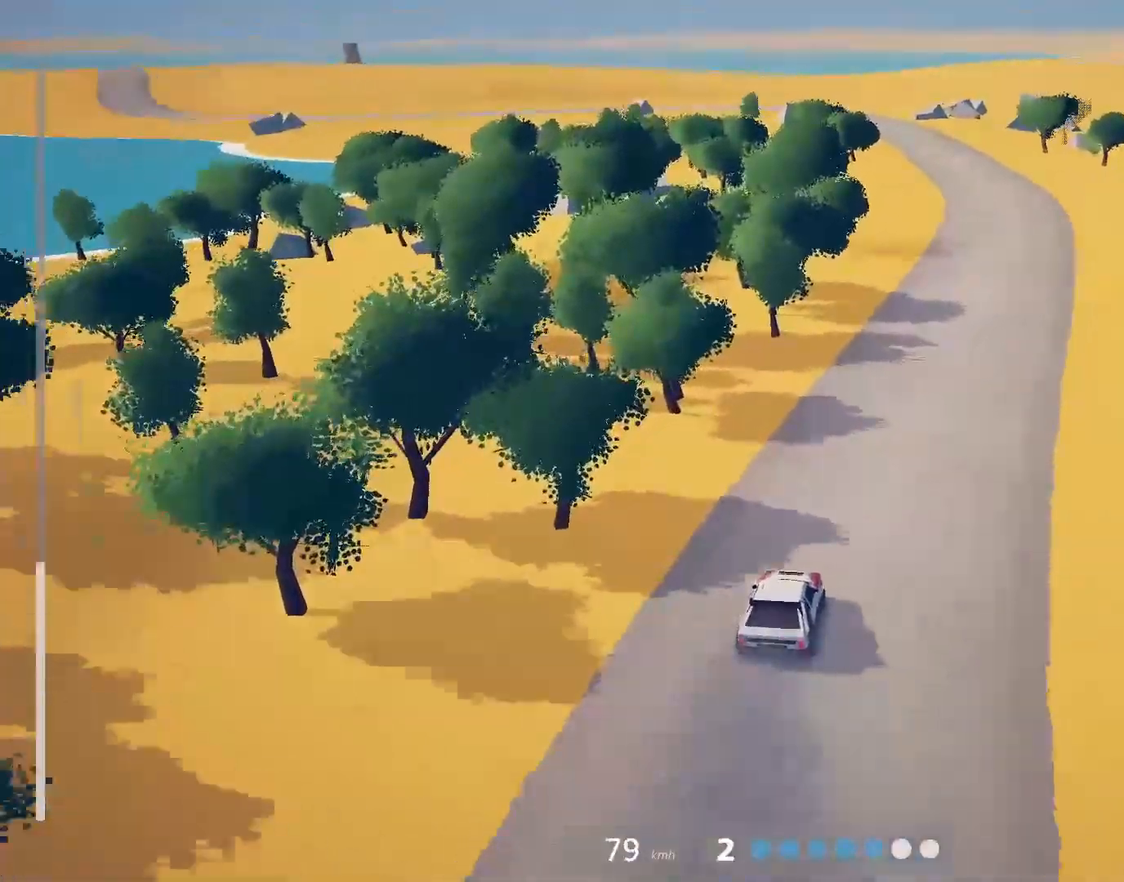
{"buttons": ["R2"], "left_stick": "right", "events": [[217, "left_stick", "center"], [333, "left_stick", "right"]]}
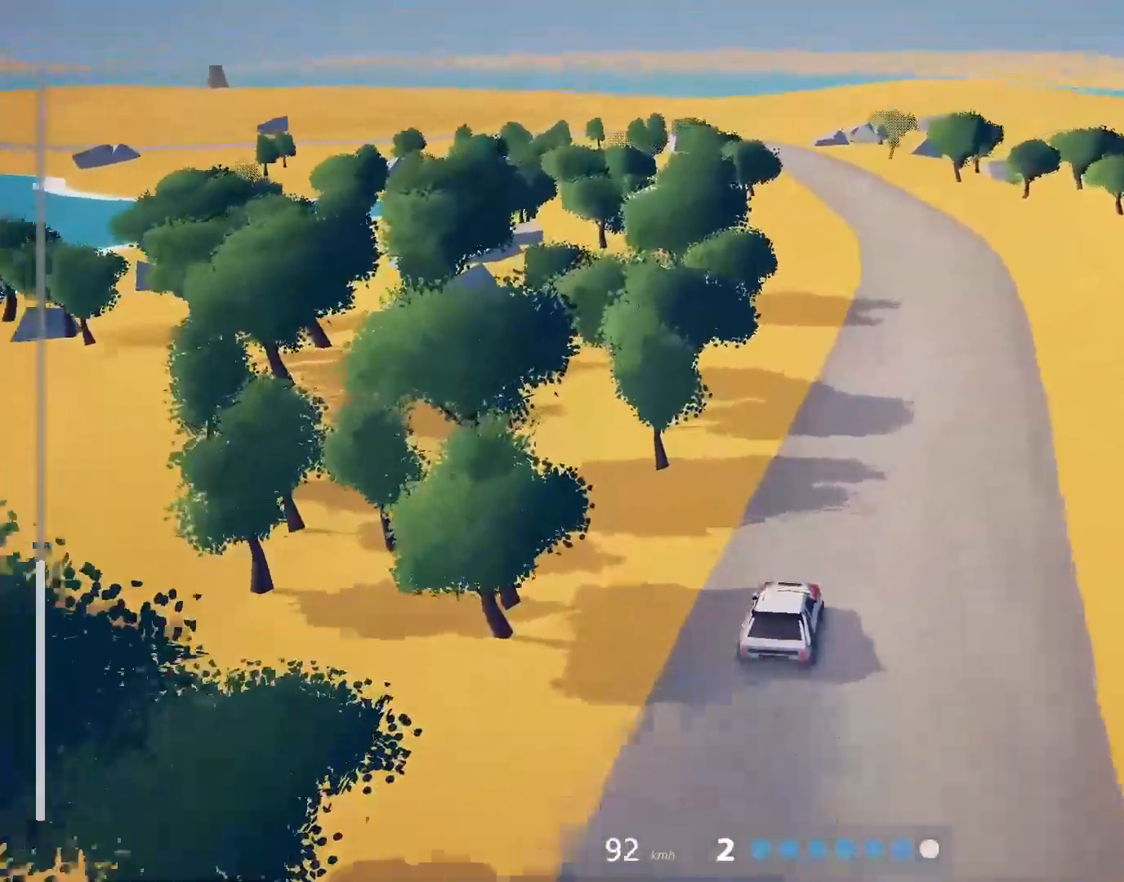
{"buttons": ["R2"], "left_stick": "center", "events": [[33, "left_stick", "center"]]}
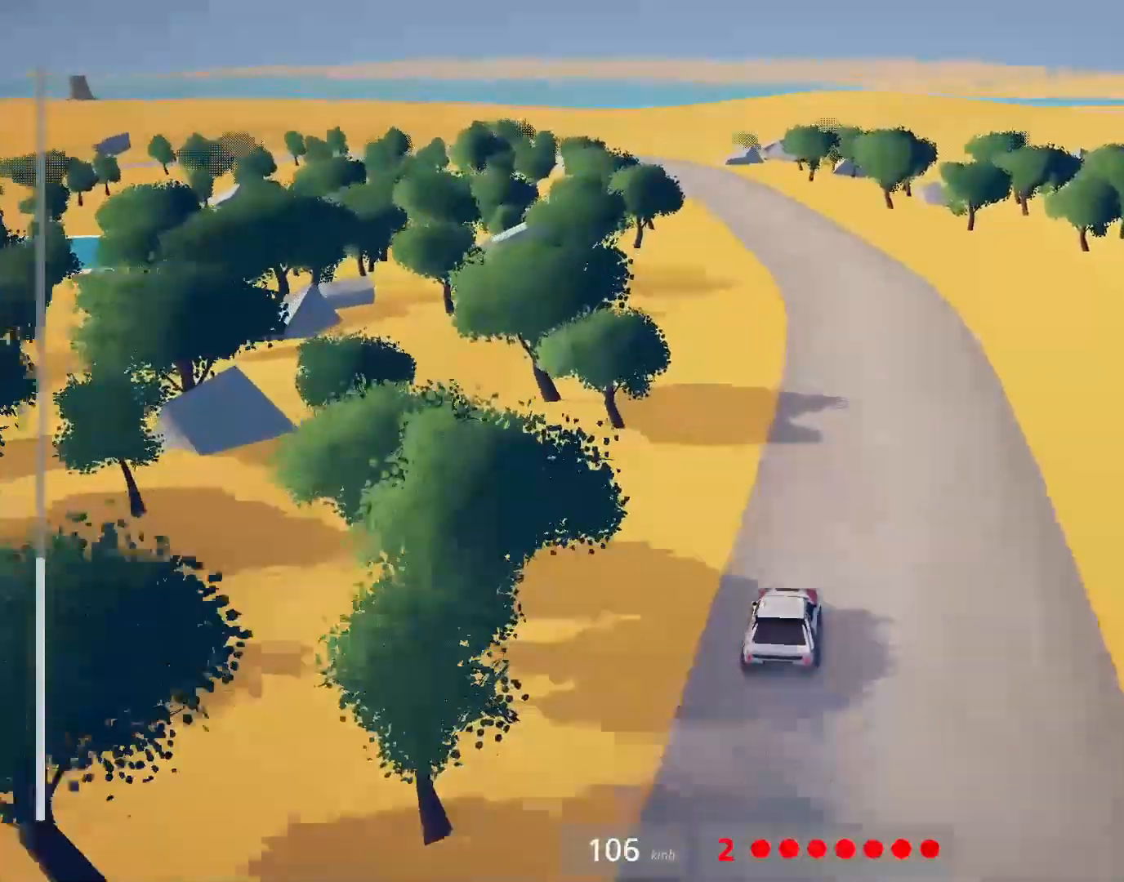
{"buttons": ["R2"], "left_stick": "left", "events": [[483, "left_stick", "left"]]}
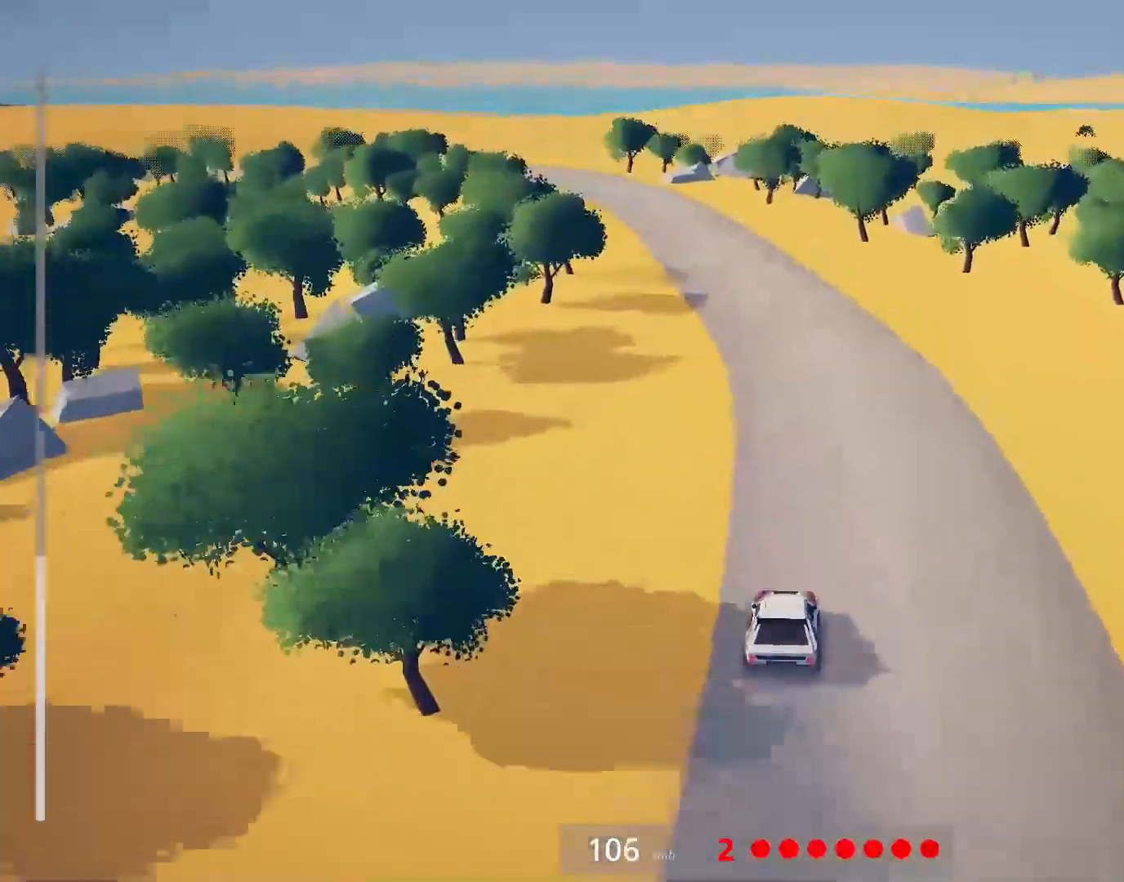
{"buttons": ["R2"], "left_stick": "left", "events": [[100, "CROSS", "down"], [133, "left_stick", "center"], [217, "CROSS", "up"], [383, "left_stick", "left"]]}
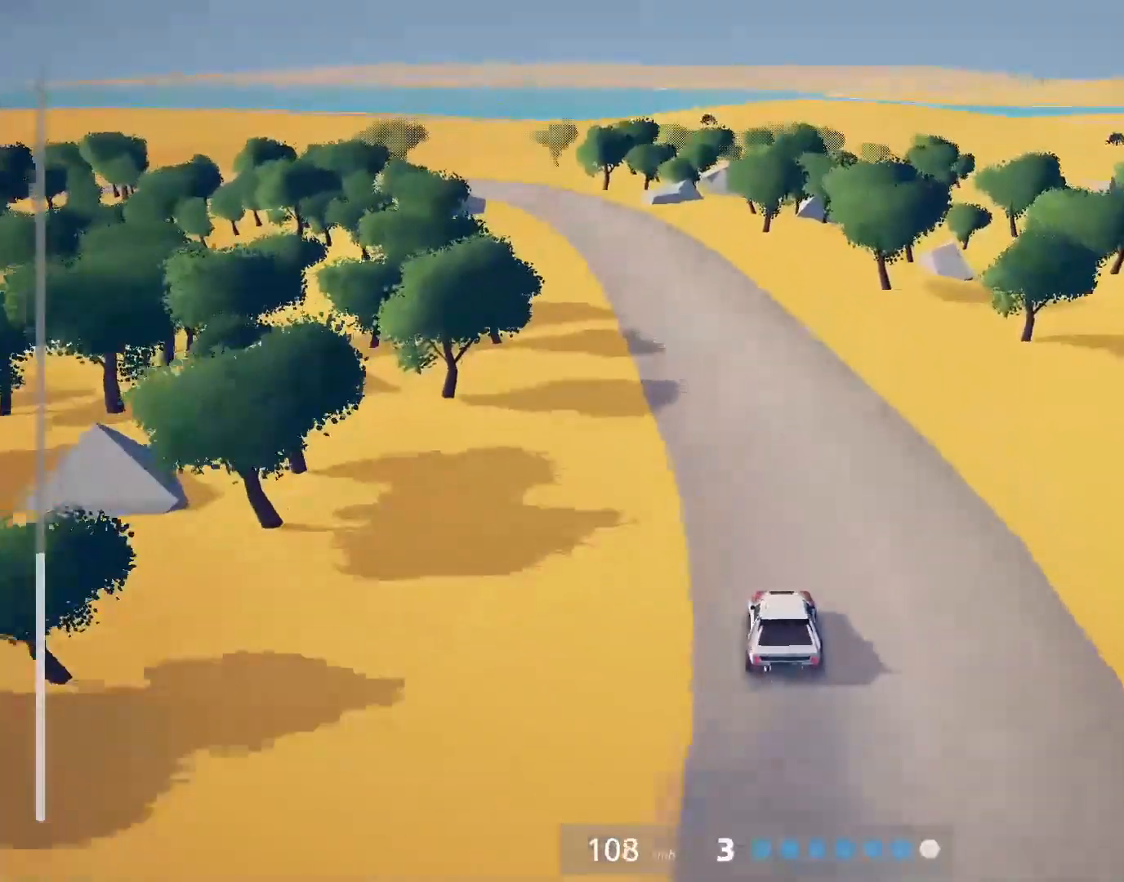
{"buttons": ["R2"], "left_stick": "center", "events": [[100, "left_stick", "center"], [183, "left_stick", "left"], [417, "left_stick", "center"]]}
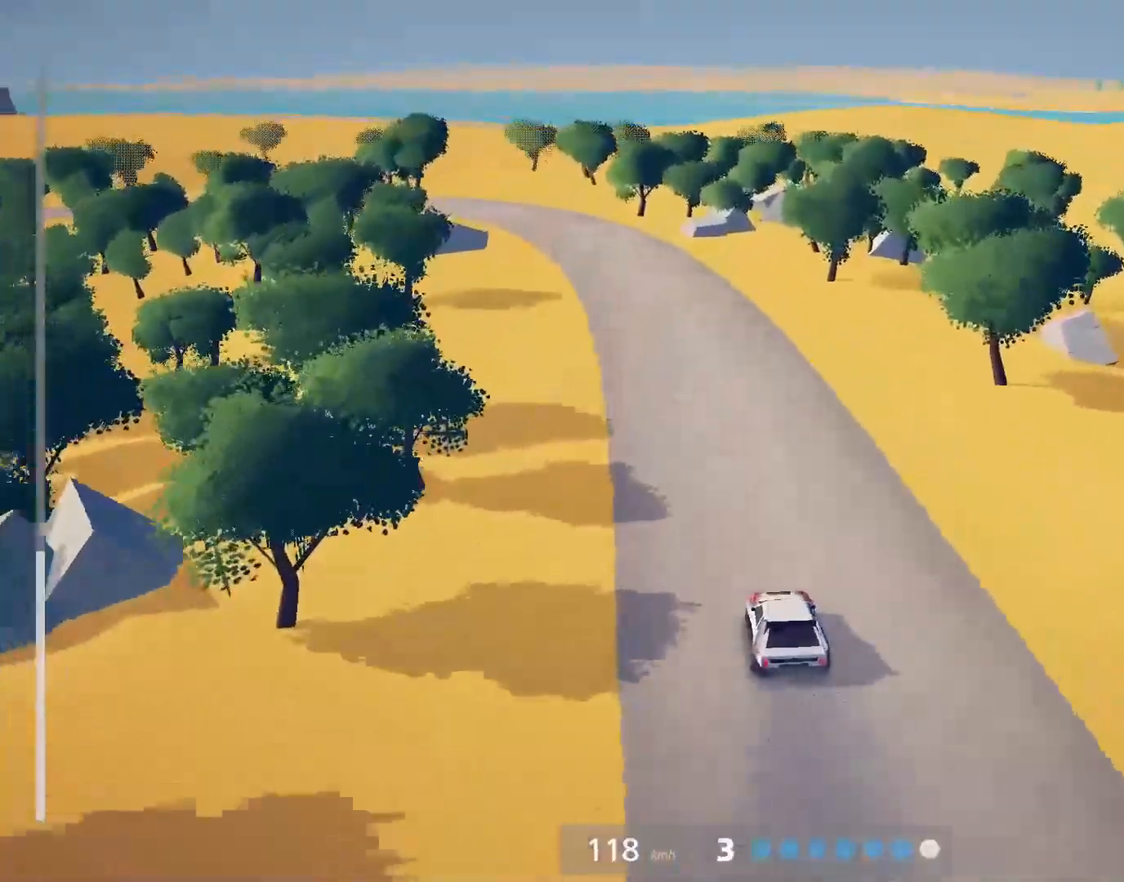
{"buttons": ["R2"], "left_stick": "left", "events": [[33, "left_stick", "left"], [183, "left_stick", "center"], [367, "left_stick", "left"]]}
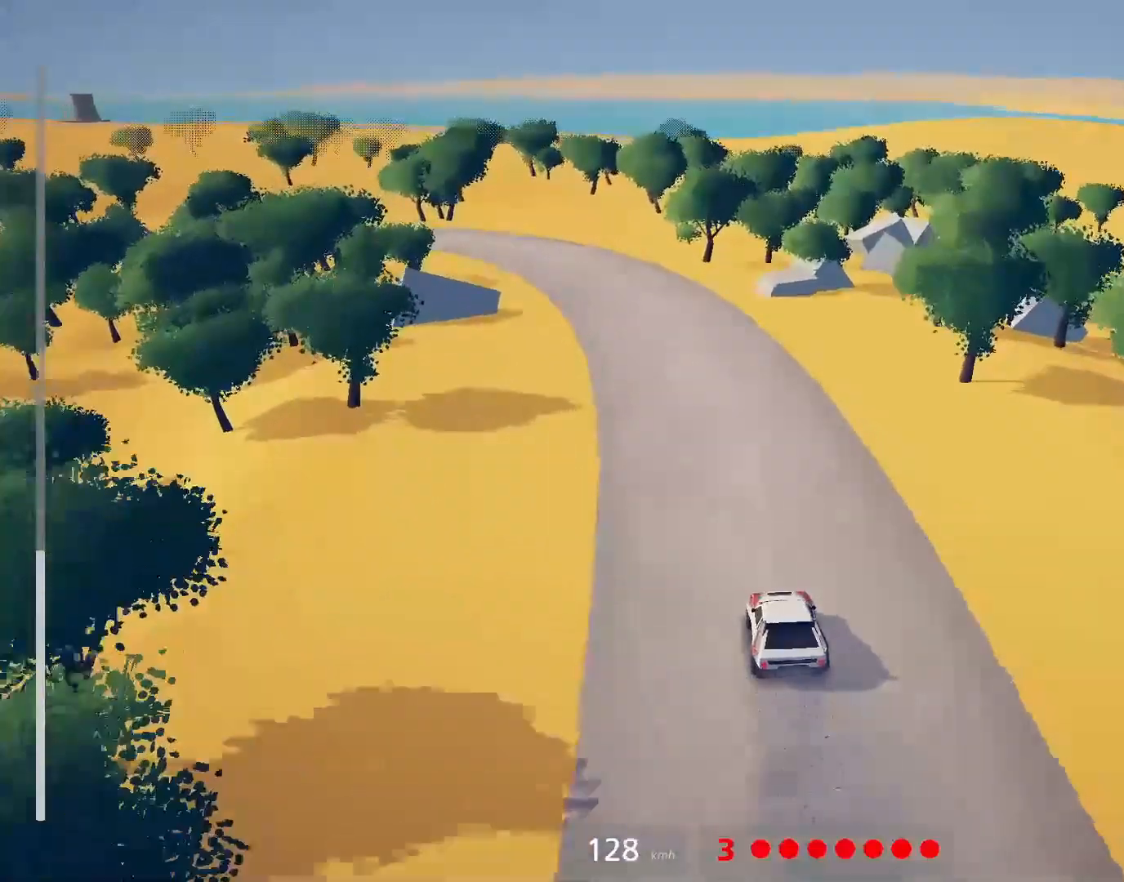
{"buttons": ["L2"], "left_stick": "left", "events": [[250, "left_stick", "center"], [383, "left_stick", "left"], [400, "L2", "down"], [500, "R2", "up"]]}
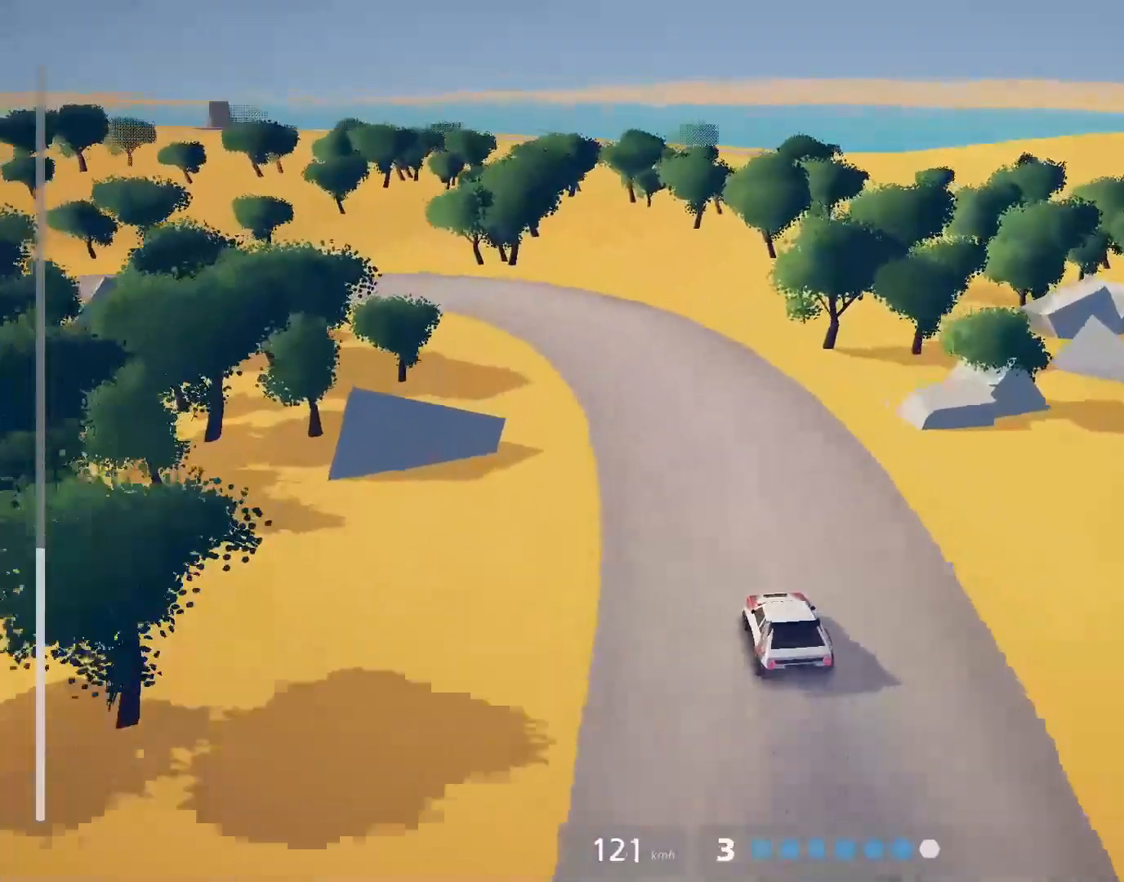
{"buttons": ["SQUARE"], "left_stick": "center", "events": [[400, "L2", "up"], [400, "left_stick", "center"], [500, "SQUARE", "down"]]}
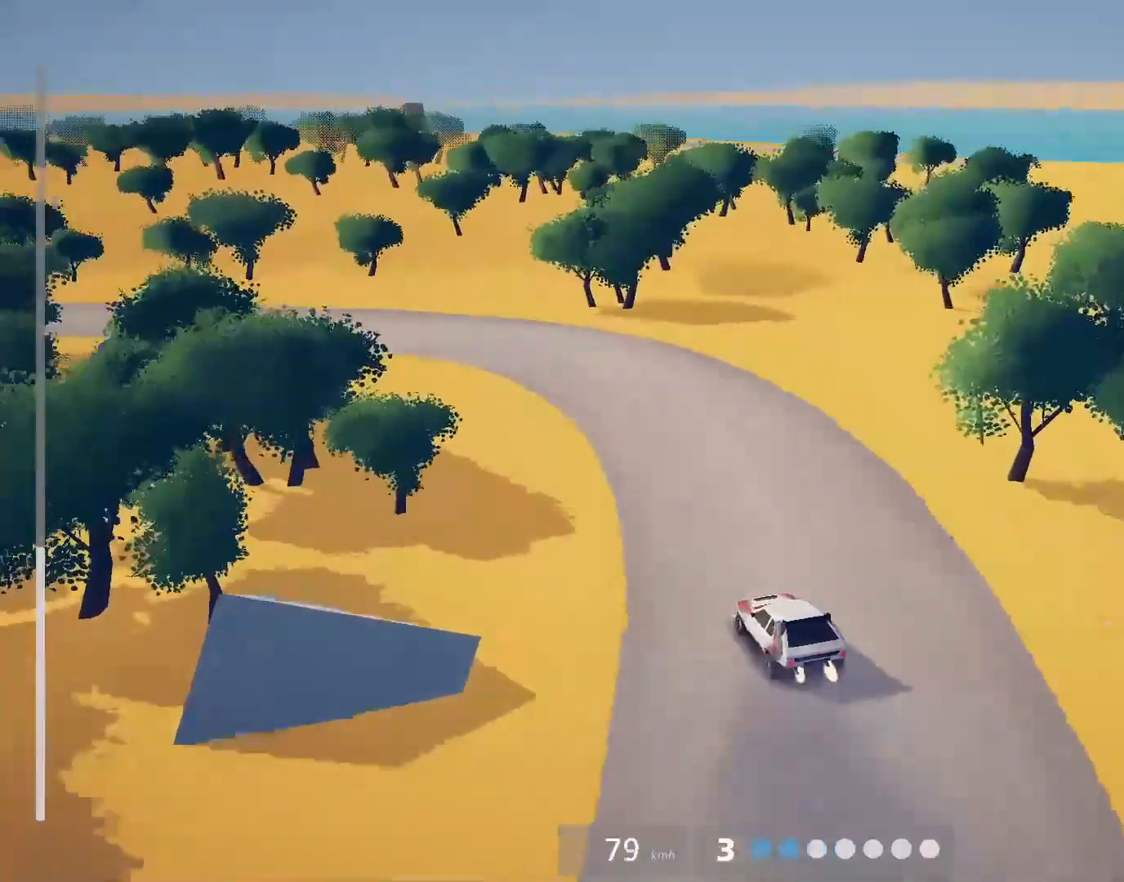
{"buttons": ["R2"], "left_stick": "center", "events": [[50, "R2", "down"], [50, "SQUARE", "up"], [50, "left_stick", "right"], [267, "left_stick", "center"], [350, "left_stick", "right"], [467, "left_stick", "center"]]}
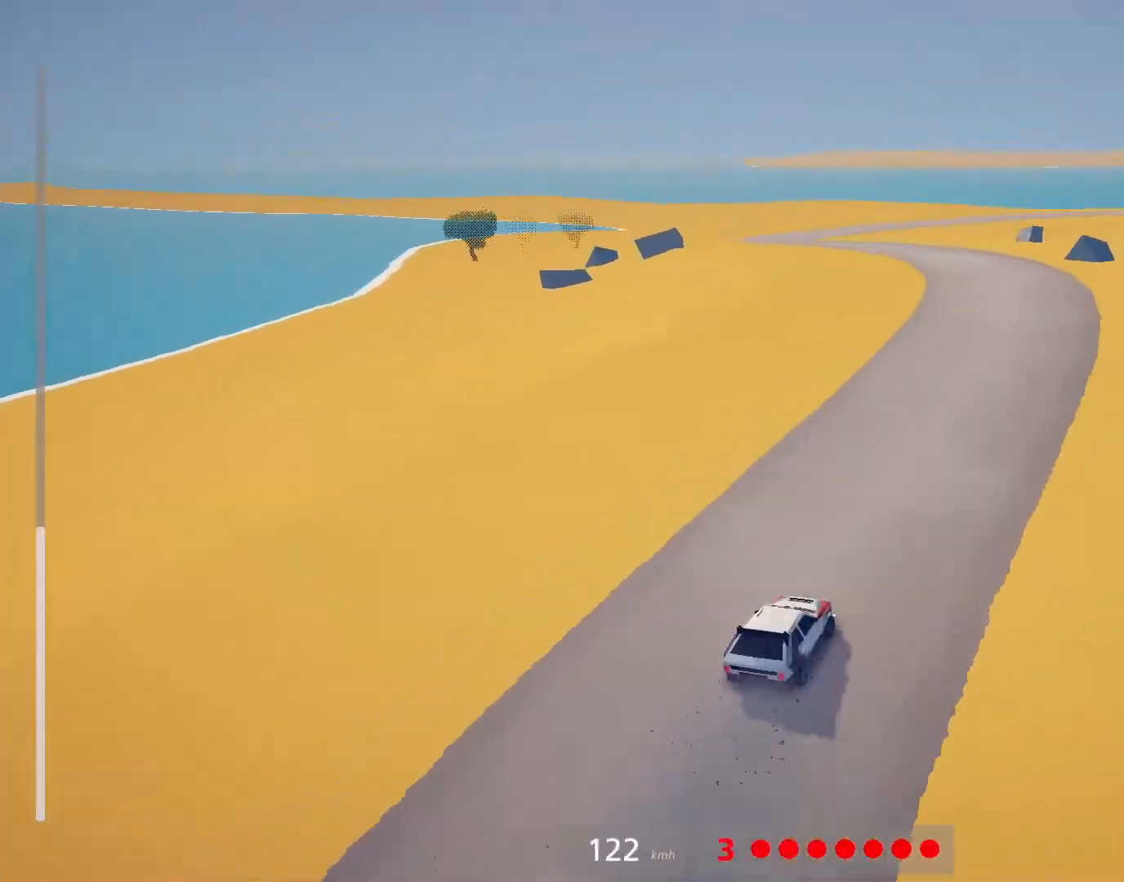
{"buttons": [], "left_stick": "left", "events": [[67, "left_stick", "left"], [150, "R2", "up"], [300, "R2", "down"], [350, "left_stick", "center"], [417, "left_stick", "left"], [500, "R2", "up"]]}
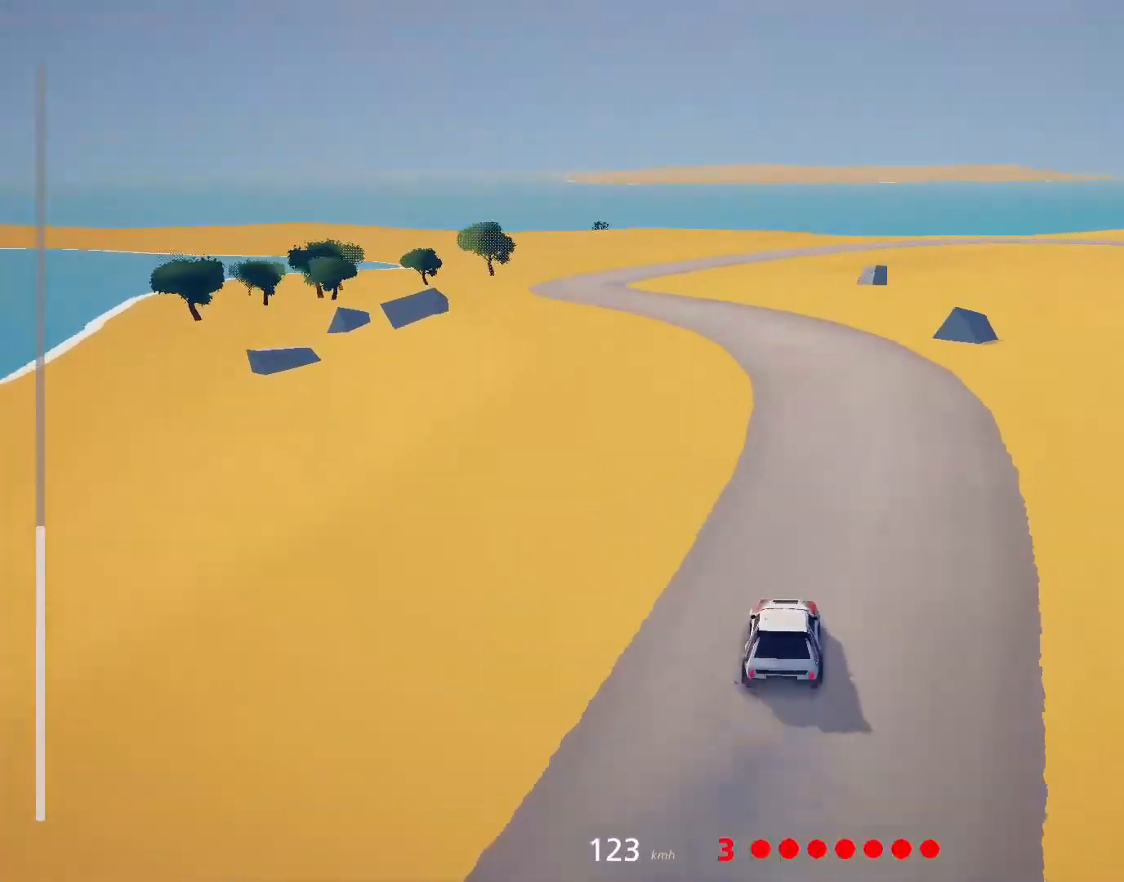
{"buttons": [], "left_stick": "left", "events": []}
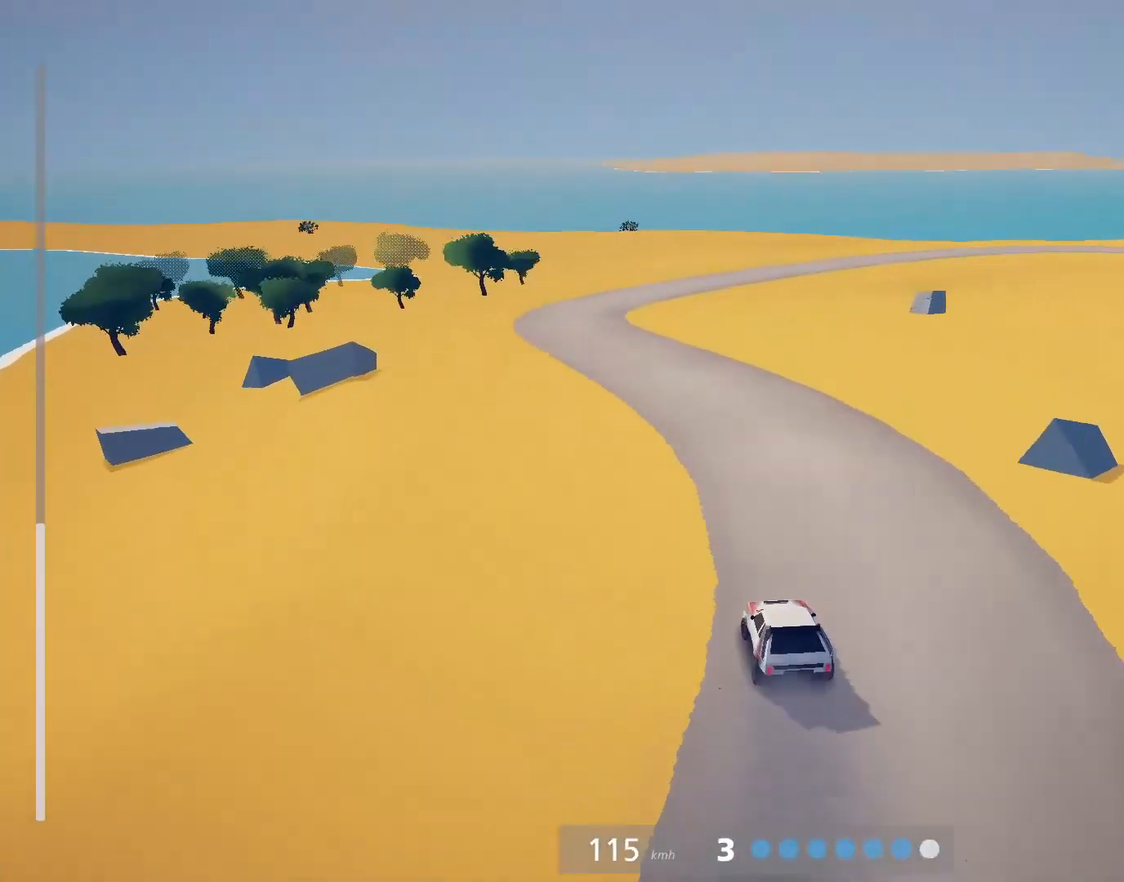
{"buttons": ["R2"], "left_stick": "center", "events": [[33, "left_stick", "center"], [133, "left_stick", "up-left"], [167, "R2", "down"], [233, "left_stick", "center"]]}
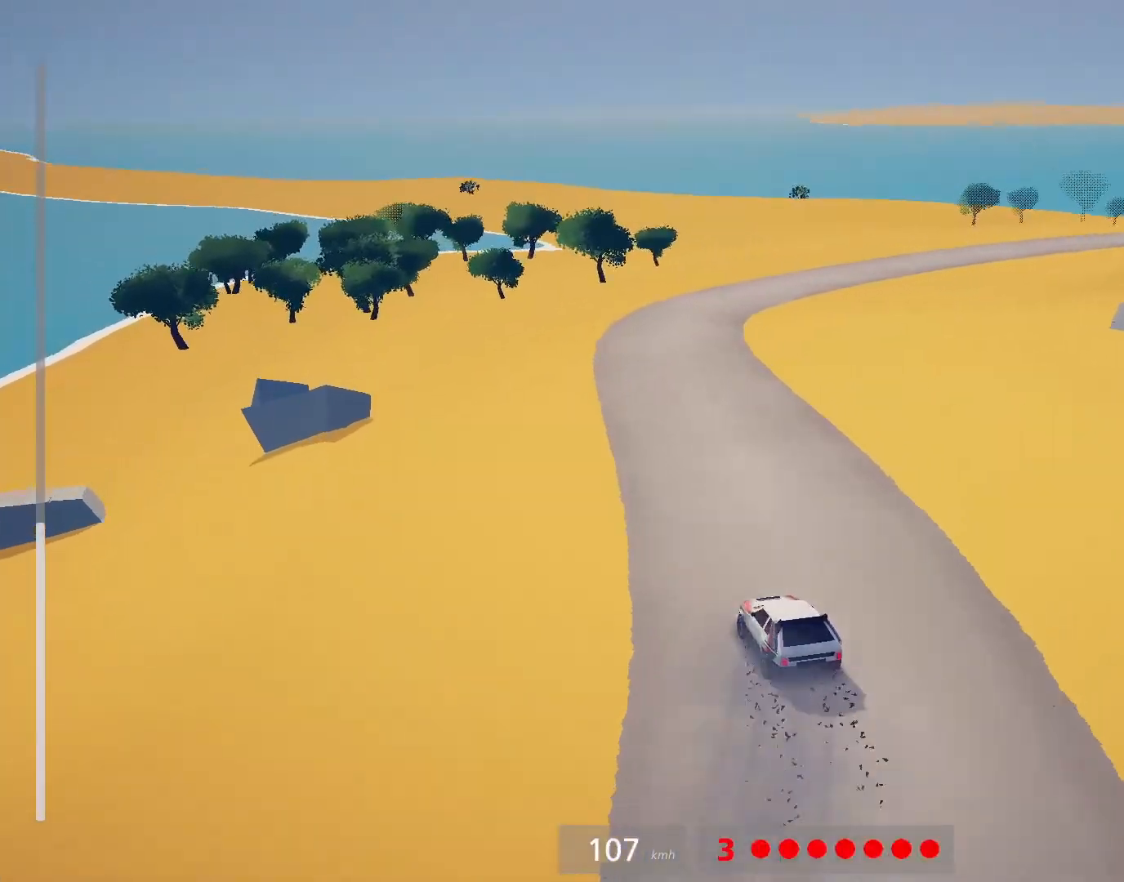
{"buttons": ["R2"], "left_stick": "center", "events": [[17, "left_stick", "right"], [367, "left_stick", "center"]]}
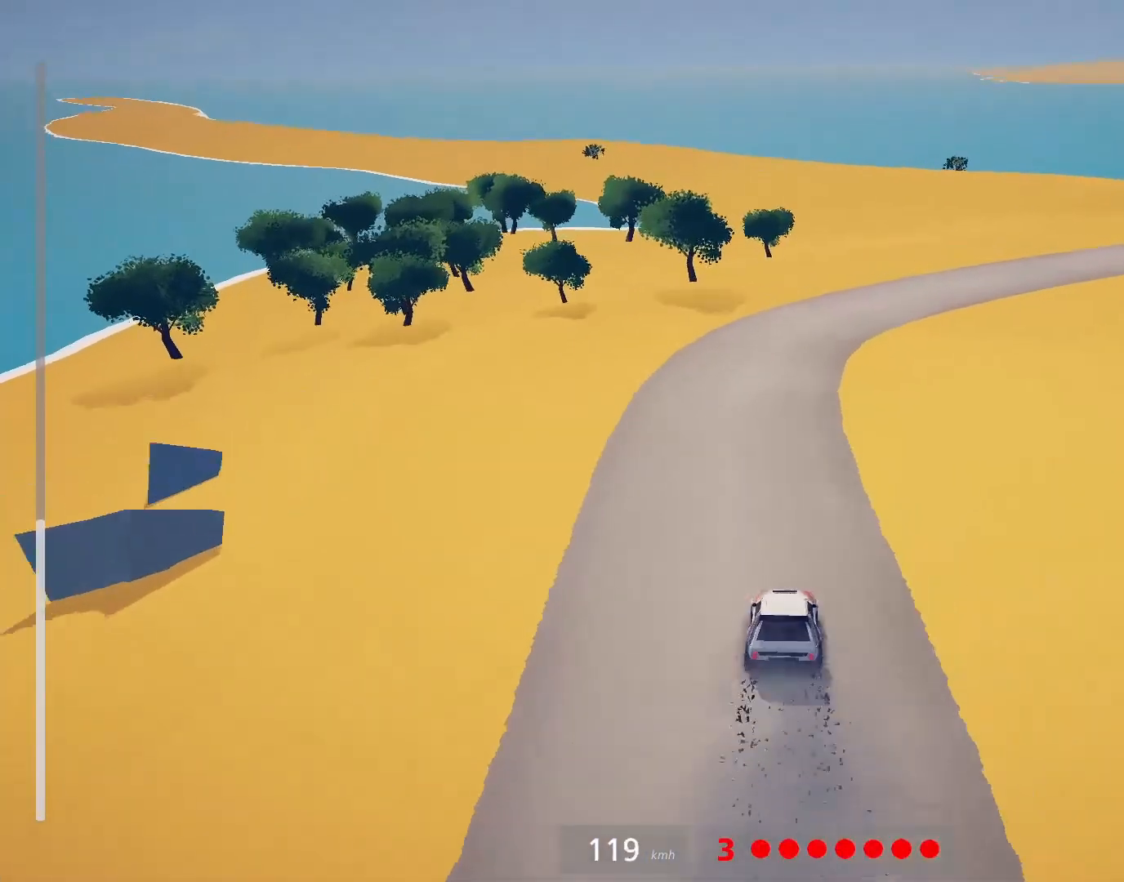
{"buttons": [], "left_stick": "right", "events": [[200, "R2", "up"], [200, "left_stick", "right"], [217, "L2", "down"], [367, "SQUARE", "down"], [433, "L2", "up"], [433, "SQUARE", "up"]]}
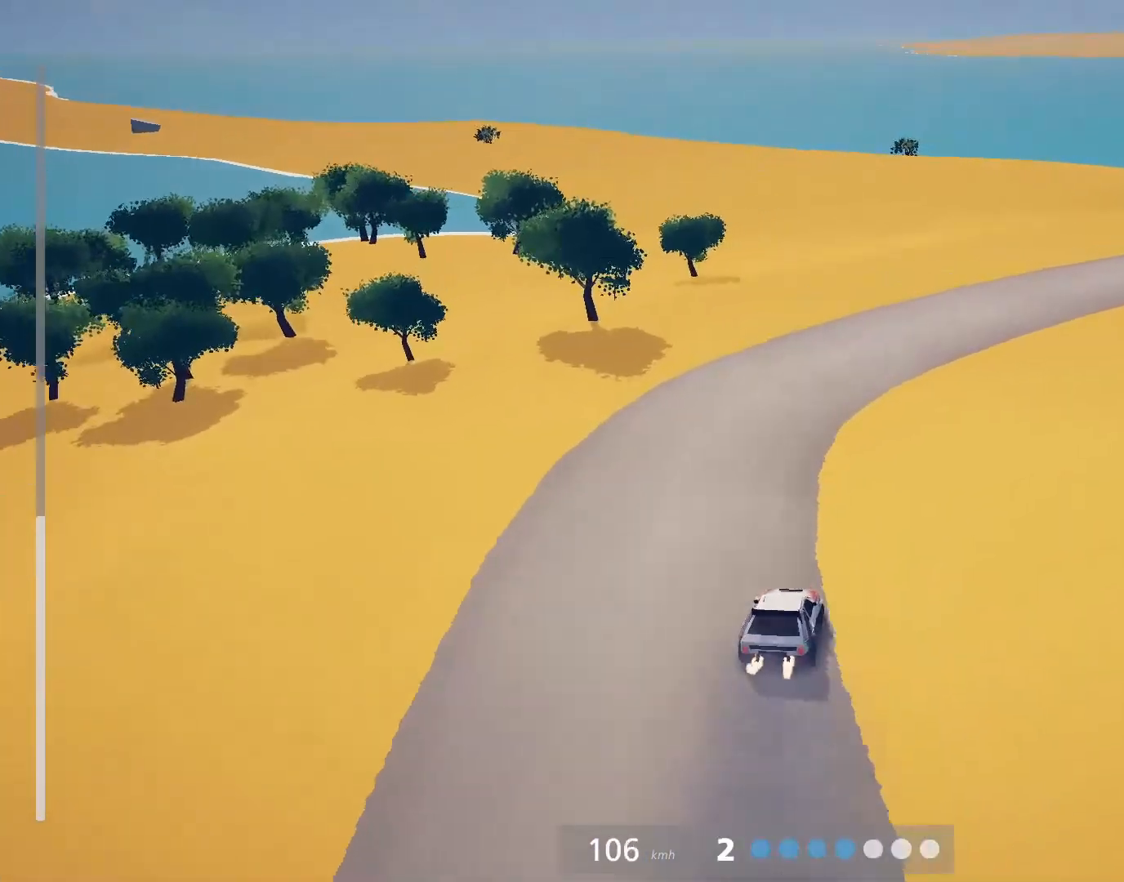
{"buttons": ["R2"], "left_stick": "up-left", "events": [[50, "R2", "down"], [217, "left_stick", "center"], [433, "left_stick", "up-left"]]}